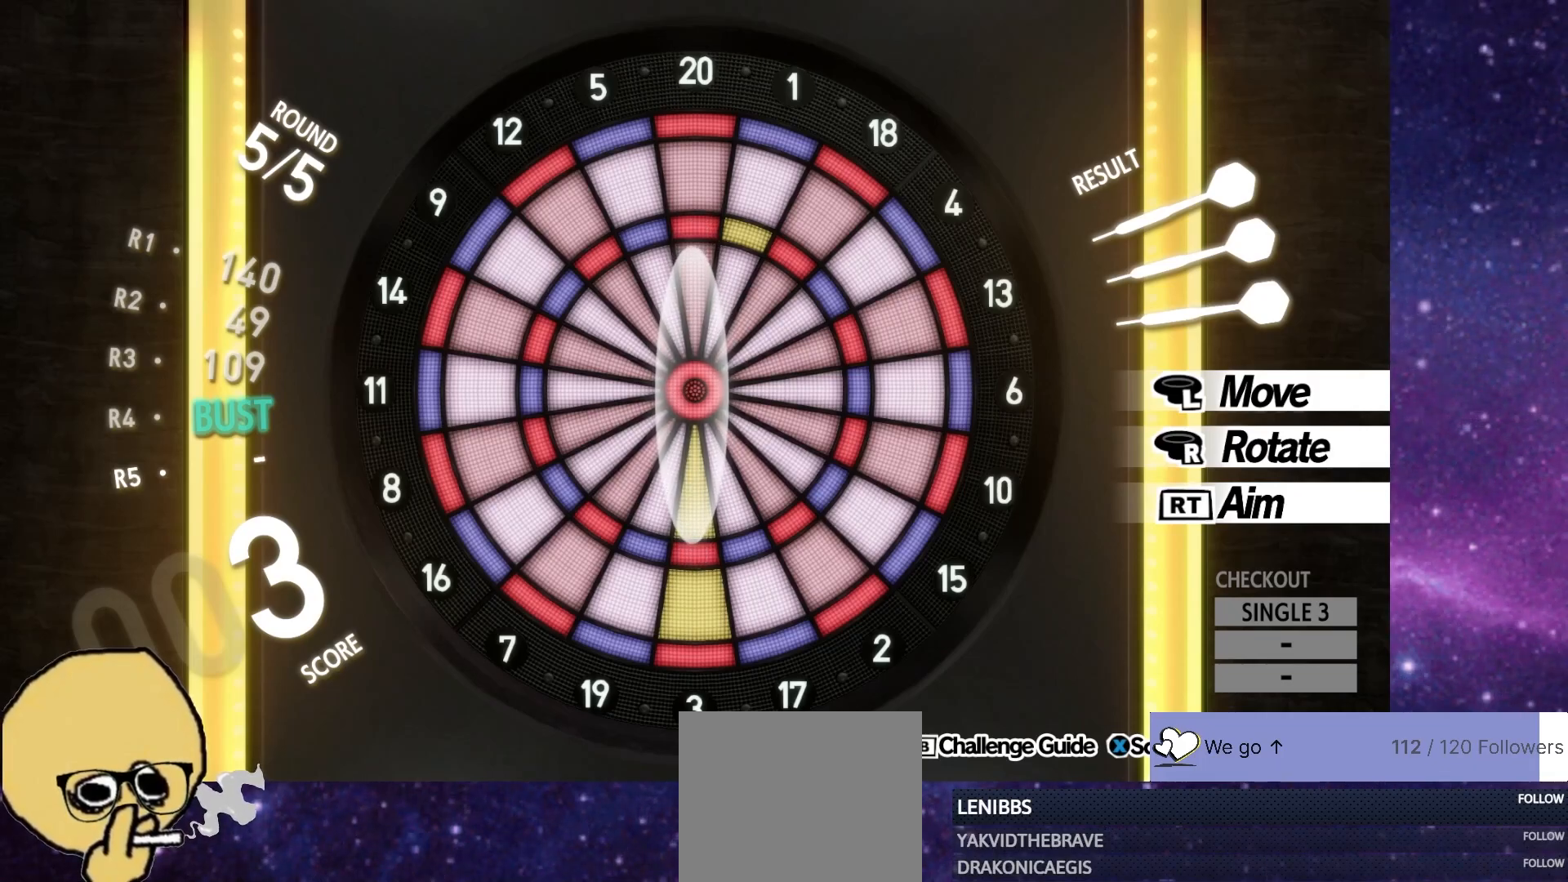
Gameplay with a controller (PlayStation layout); each line is a JSON object with the inputs held at the frame after it. "events" lists button and stick changes between this image and that frame as [ms after this image, input, new state], when the widget could be followed in between.
{"buttons": ["SQUARE"], "left_stick": "center", "right_stick": "center", "events": [[50, "SQUARE", "down"]]}
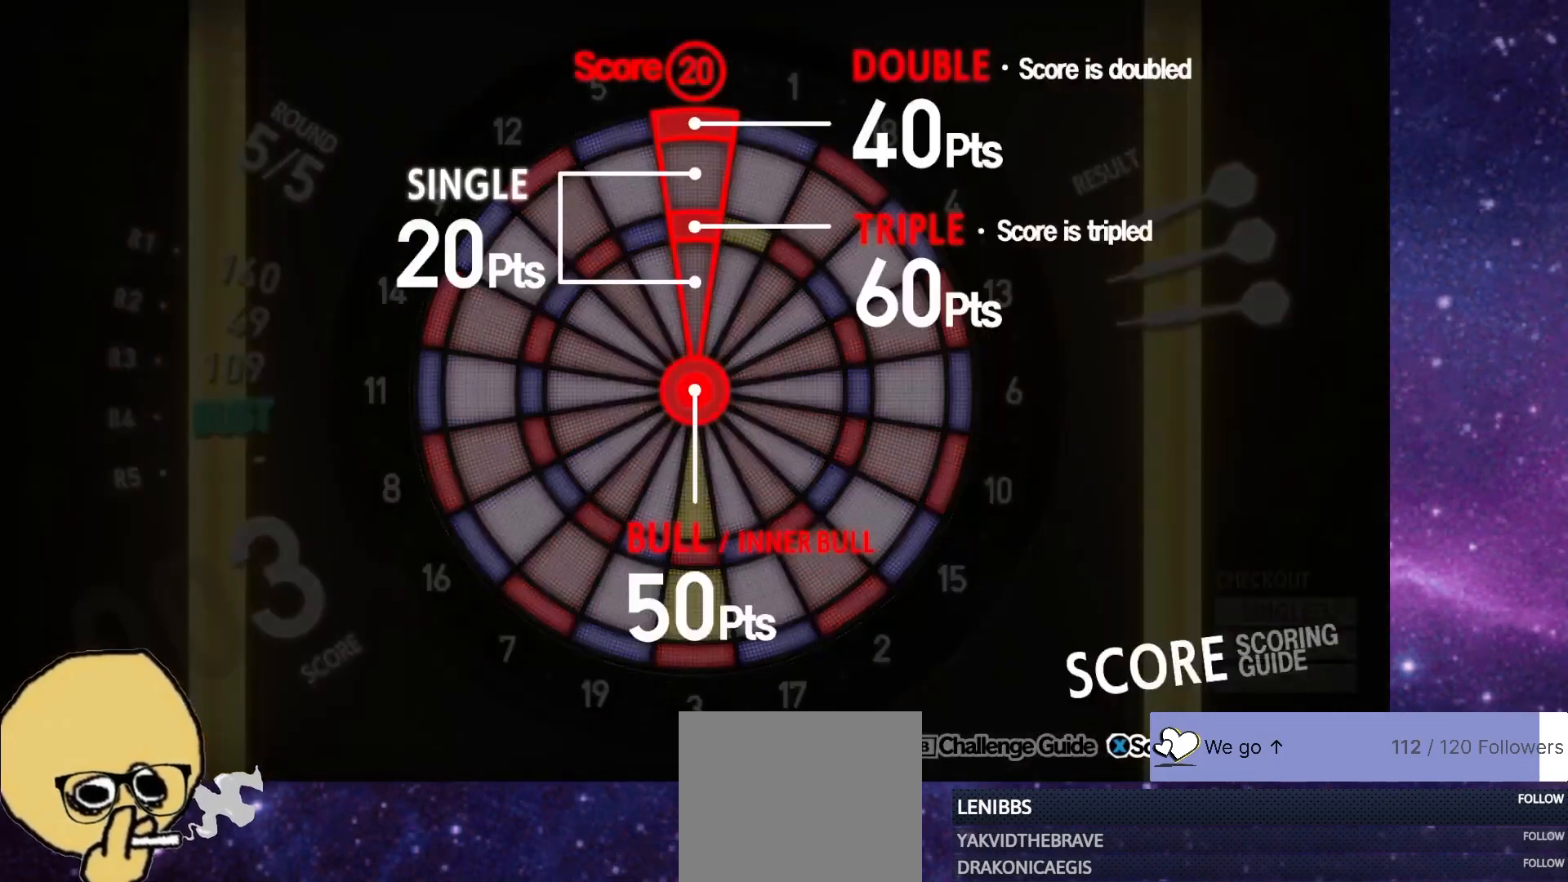
{"buttons": ["SQUARE"], "left_stick": "center", "right_stick": "center", "events": []}
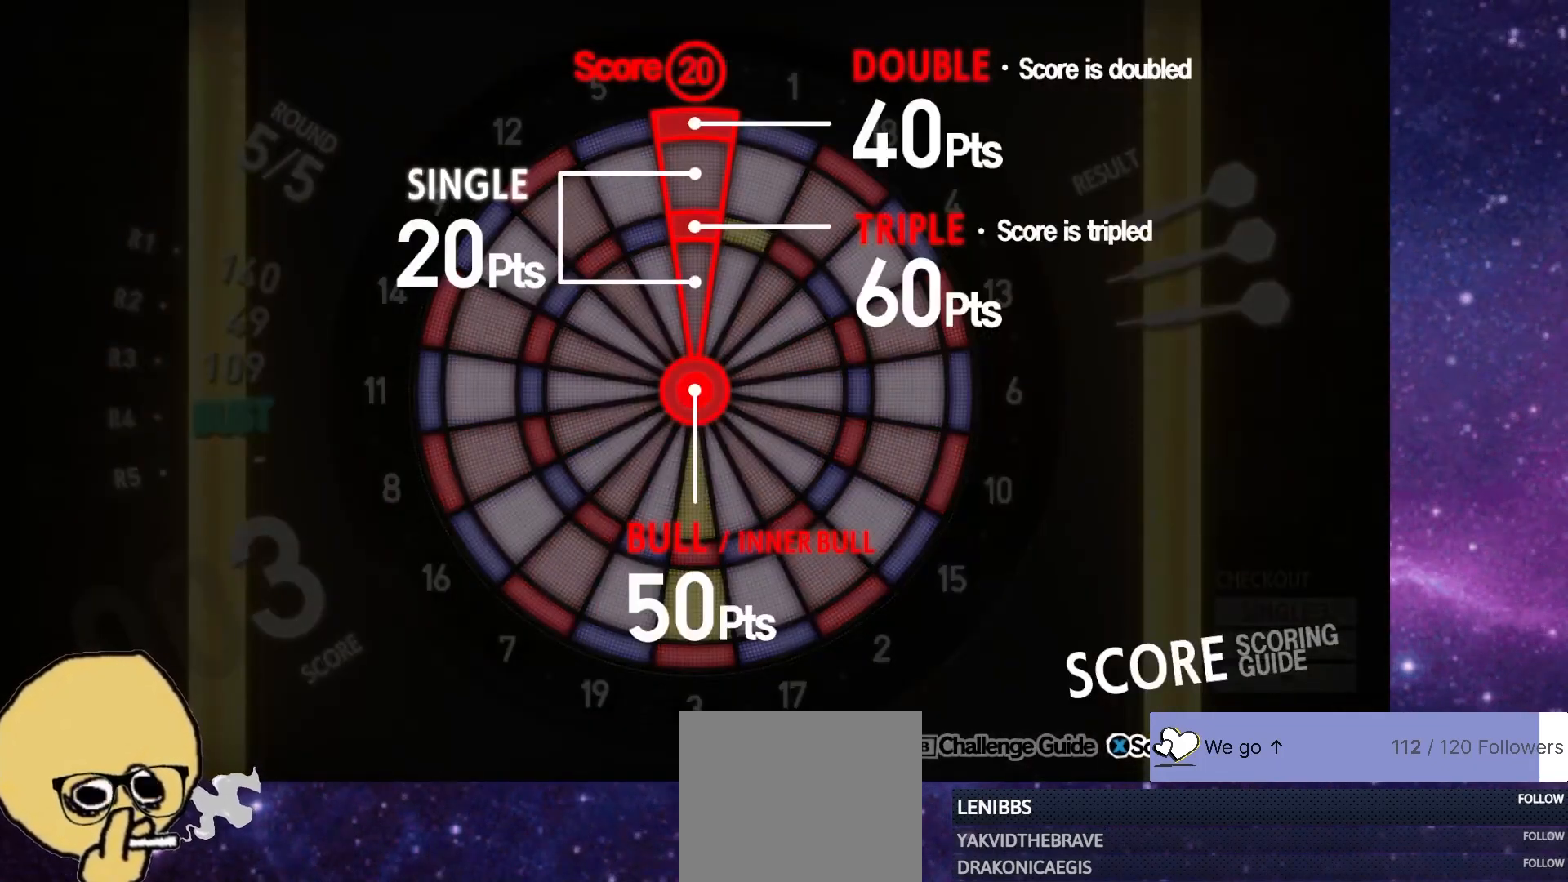
{"buttons": ["SQUARE"], "left_stick": "center", "right_stick": "center", "events": []}
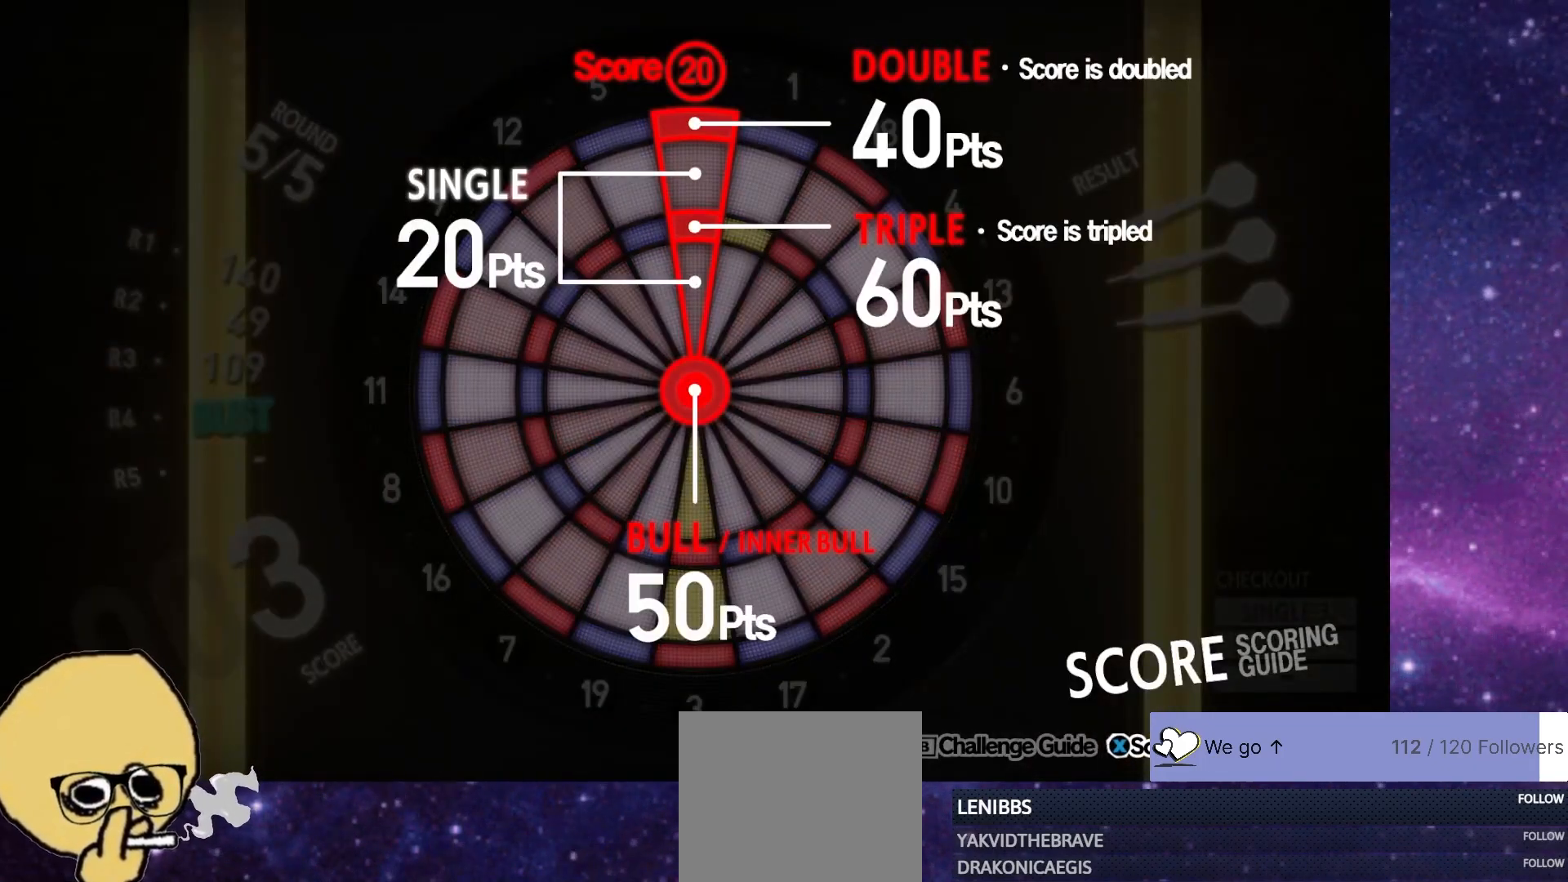
{"buttons": ["SQUARE"], "left_stick": "center", "right_stick": "center", "events": []}
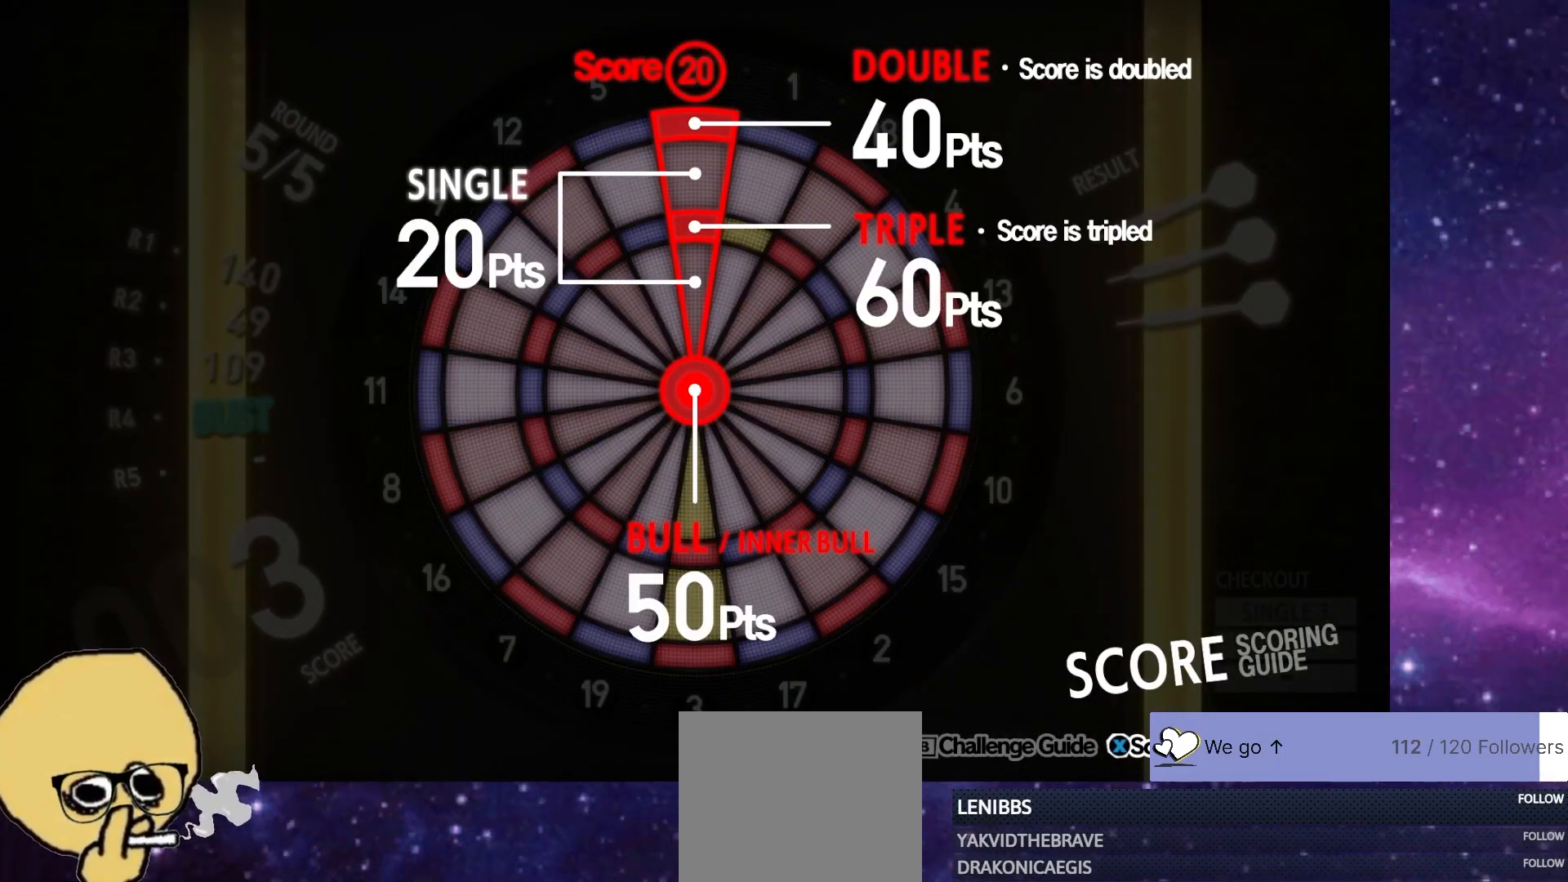
{"buttons": ["SQUARE"], "left_stick": "center", "right_stick": "center", "events": []}
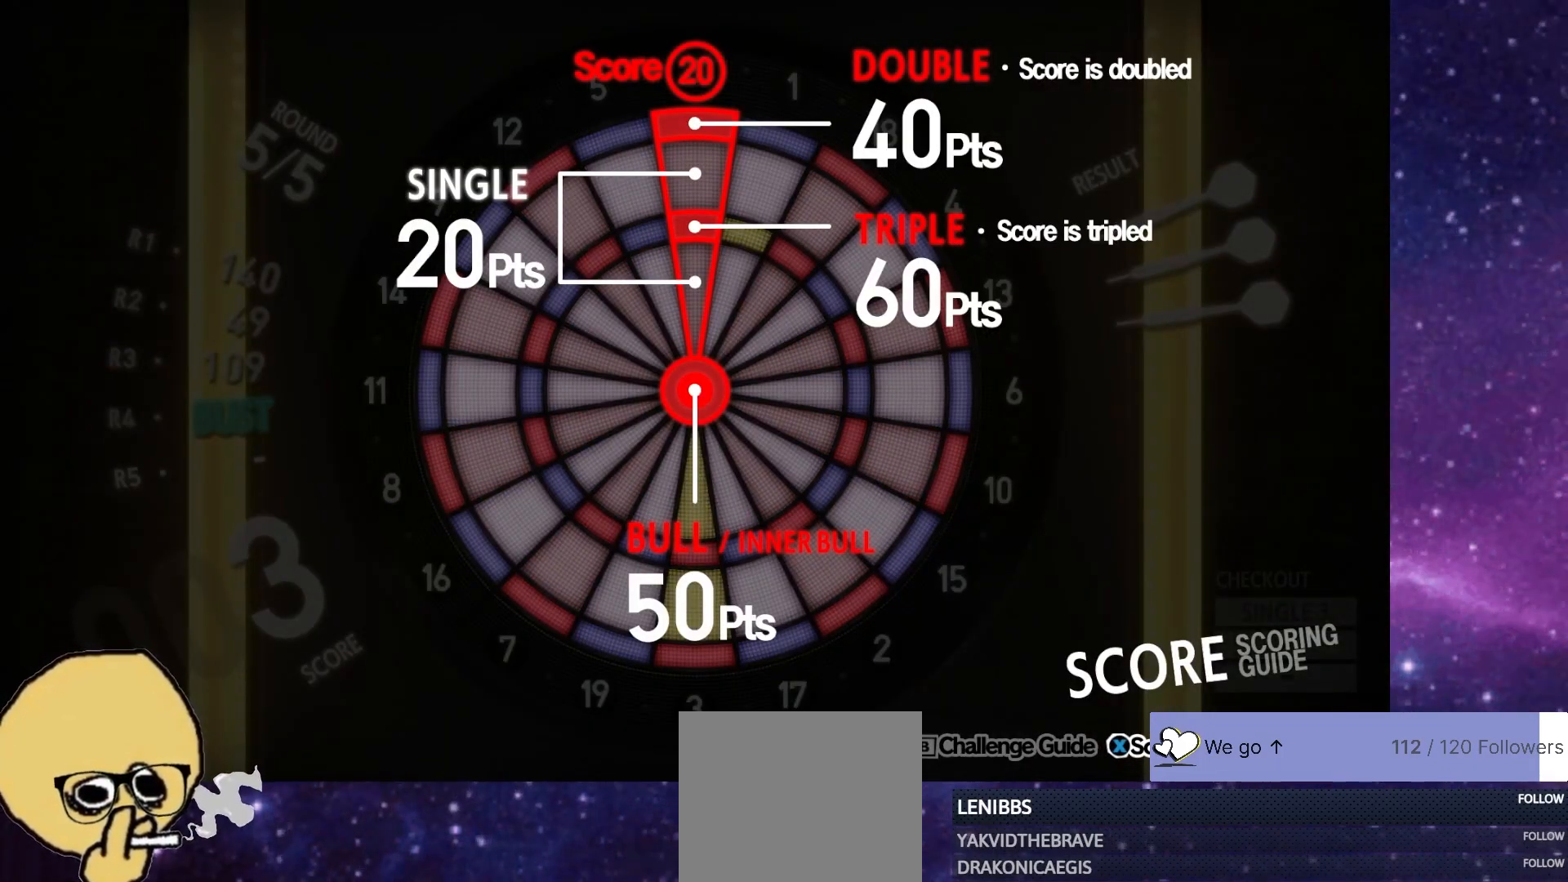
{"buttons": ["SQUARE"], "left_stick": "center", "right_stick": "center", "events": []}
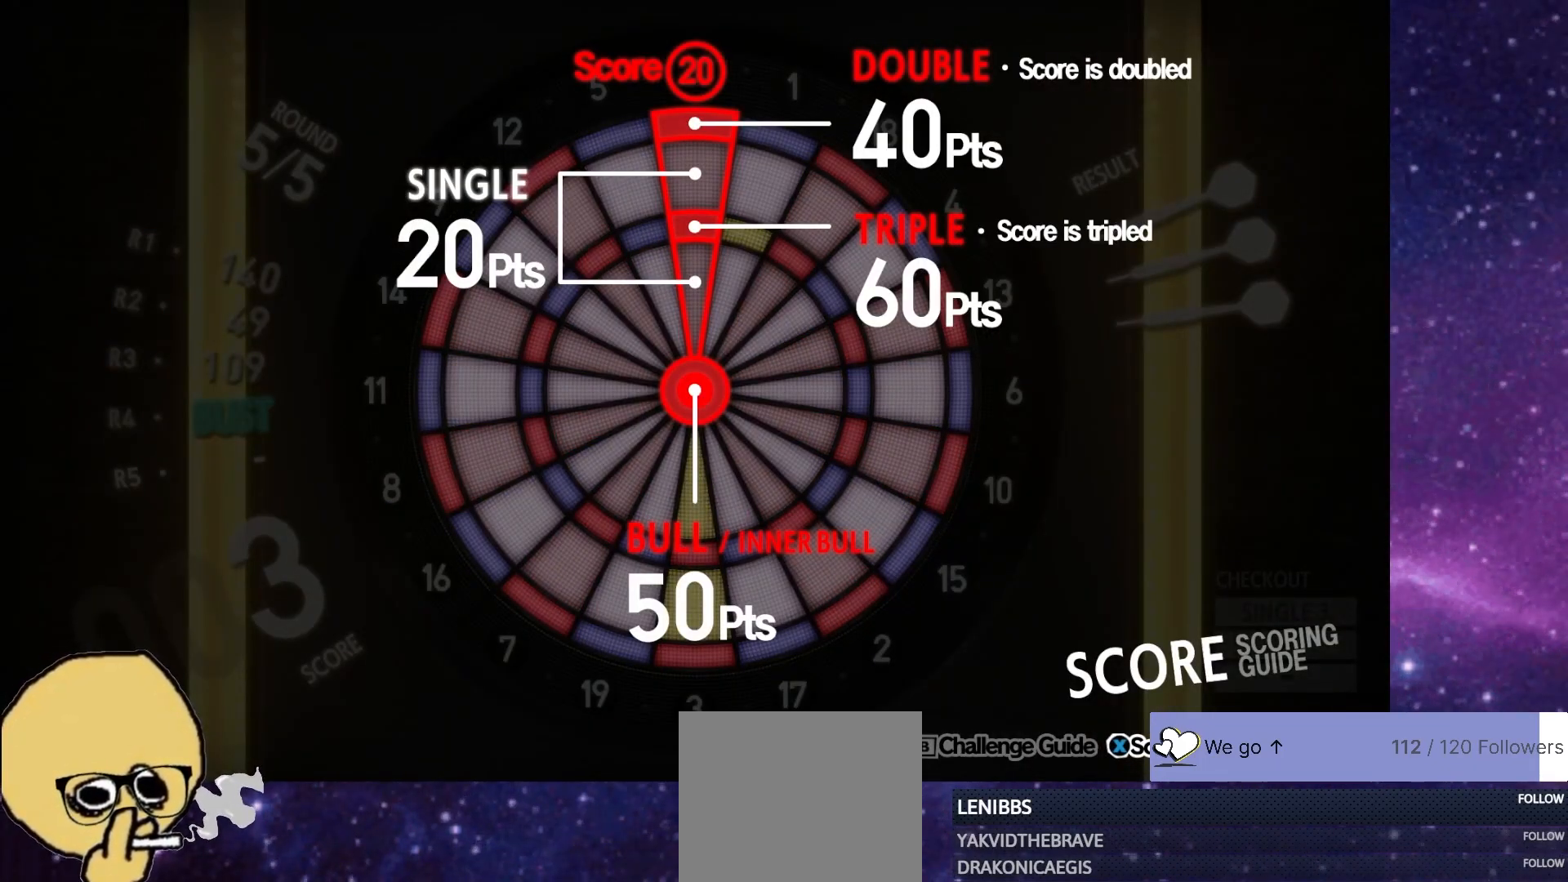
{"buttons": ["SQUARE"], "left_stick": "center", "right_stick": "center", "events": []}
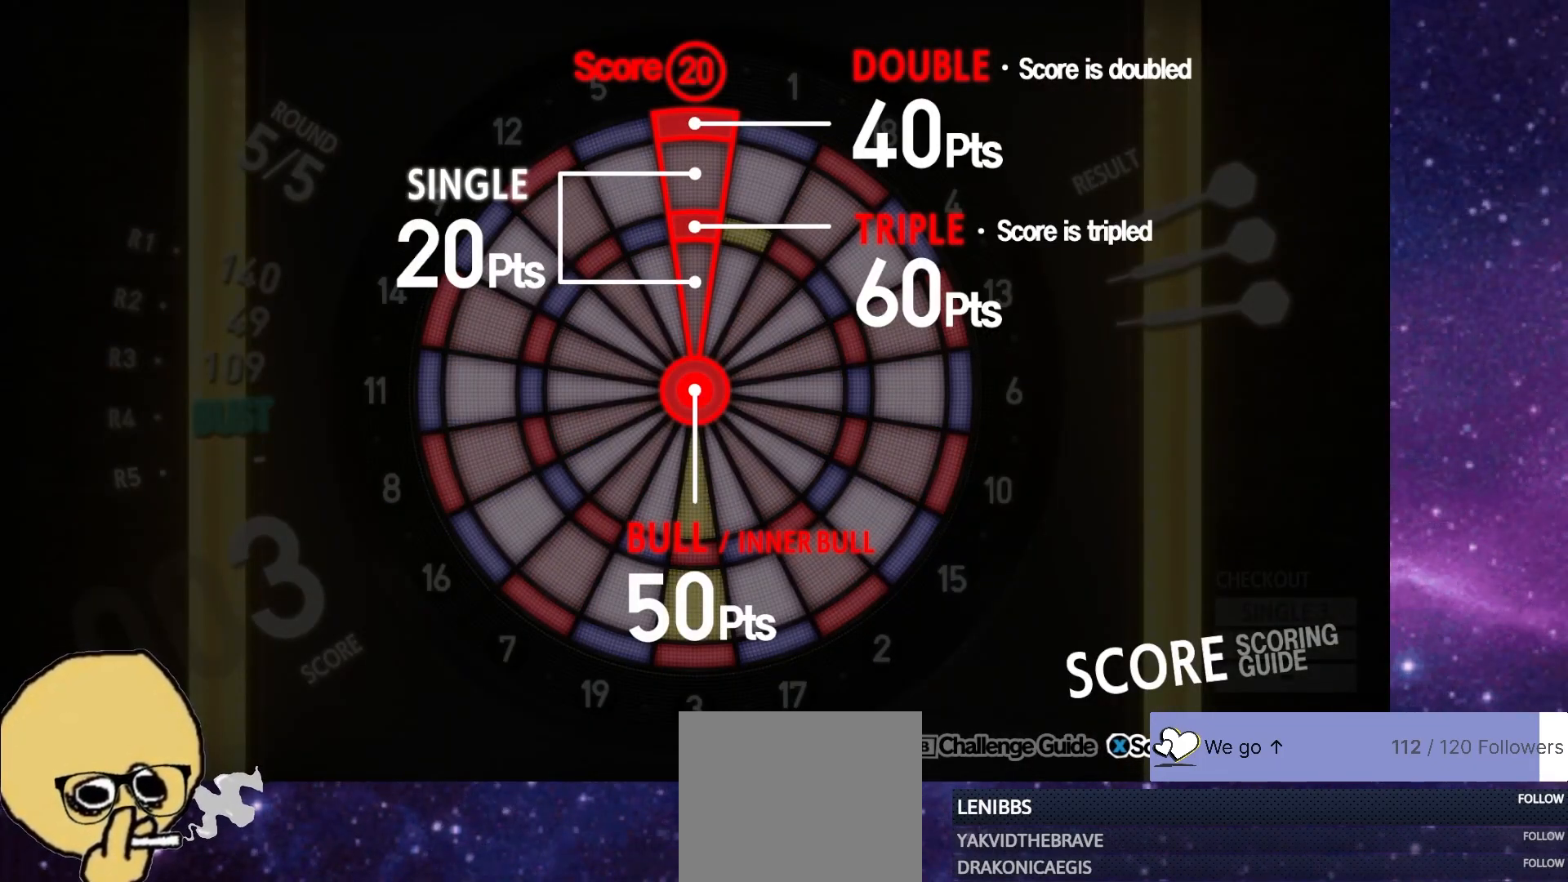
{"buttons": ["SQUARE"], "left_stick": "center", "right_stick": "center", "events": []}
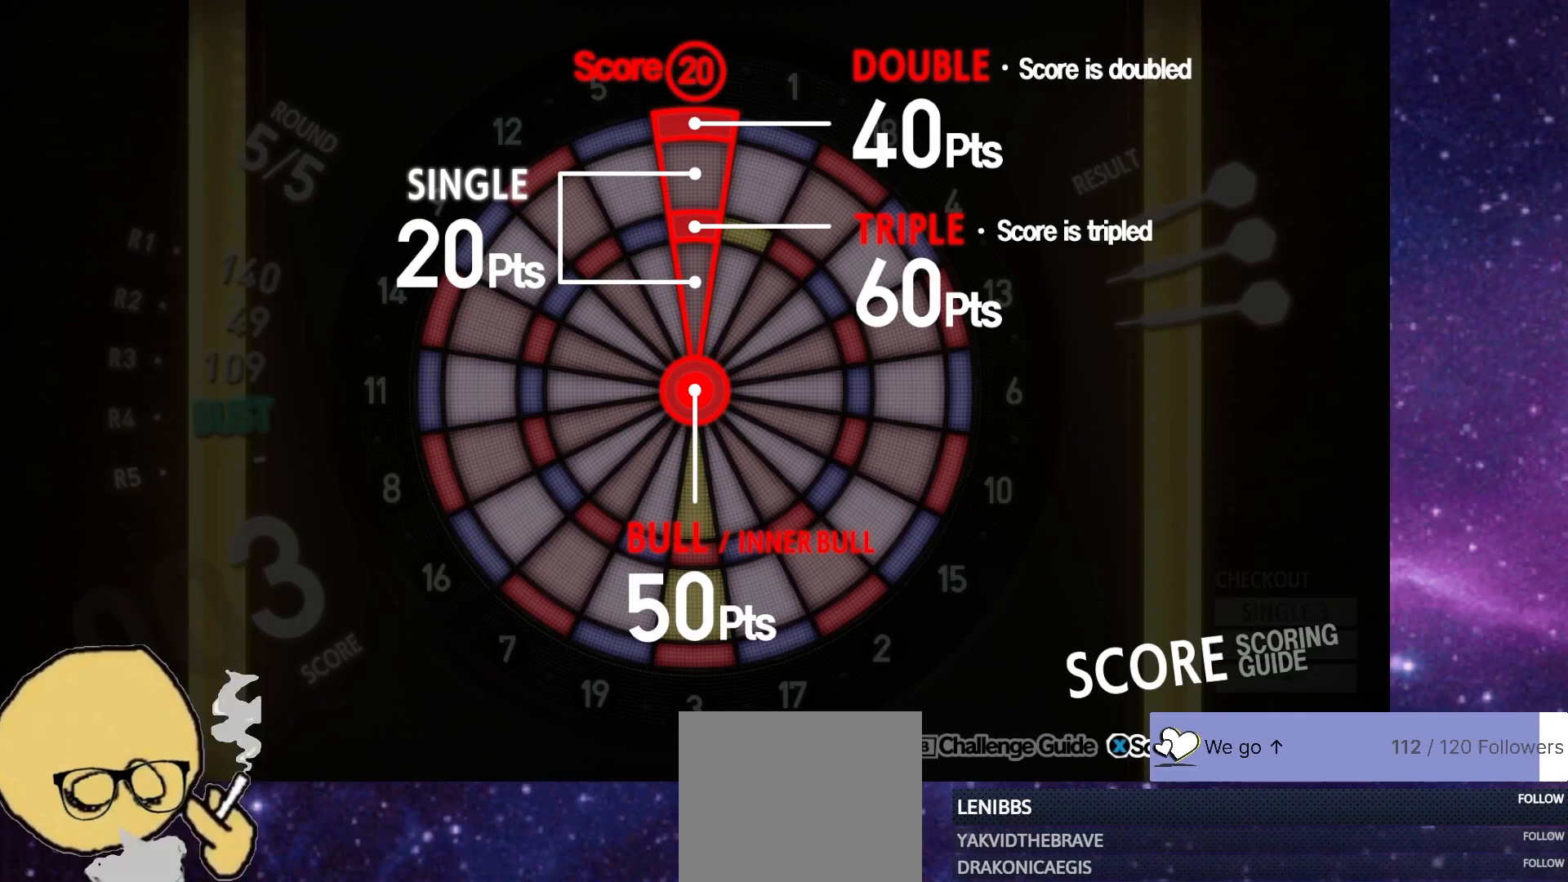
{"buttons": ["SQUARE"], "left_stick": "center", "right_stick": "center", "events": []}
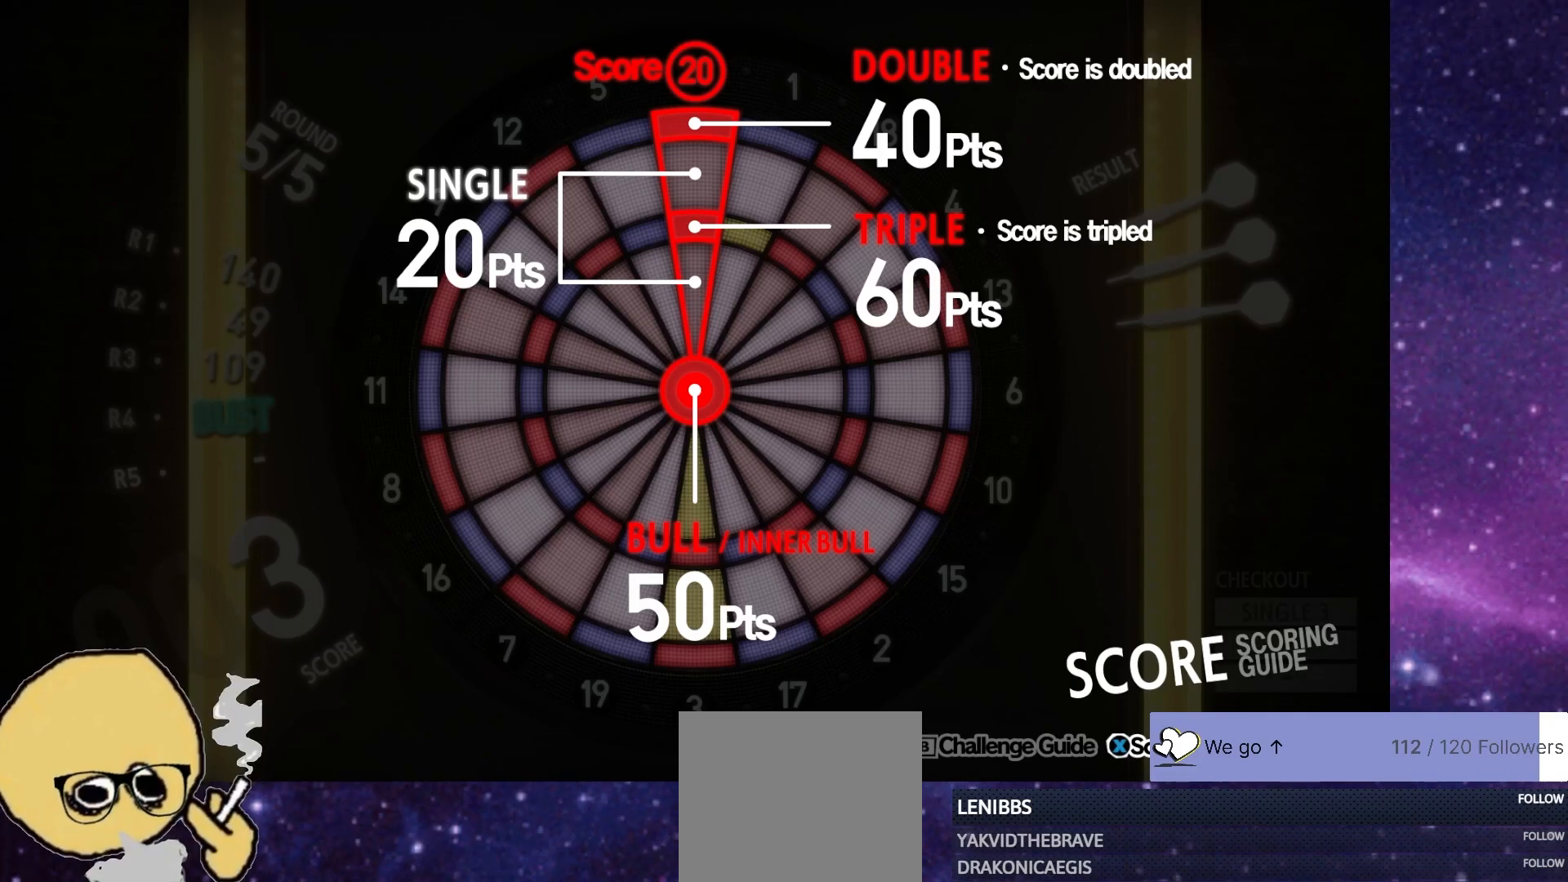
{"buttons": ["SQUARE"], "left_stick": "center", "right_stick": "center", "events": []}
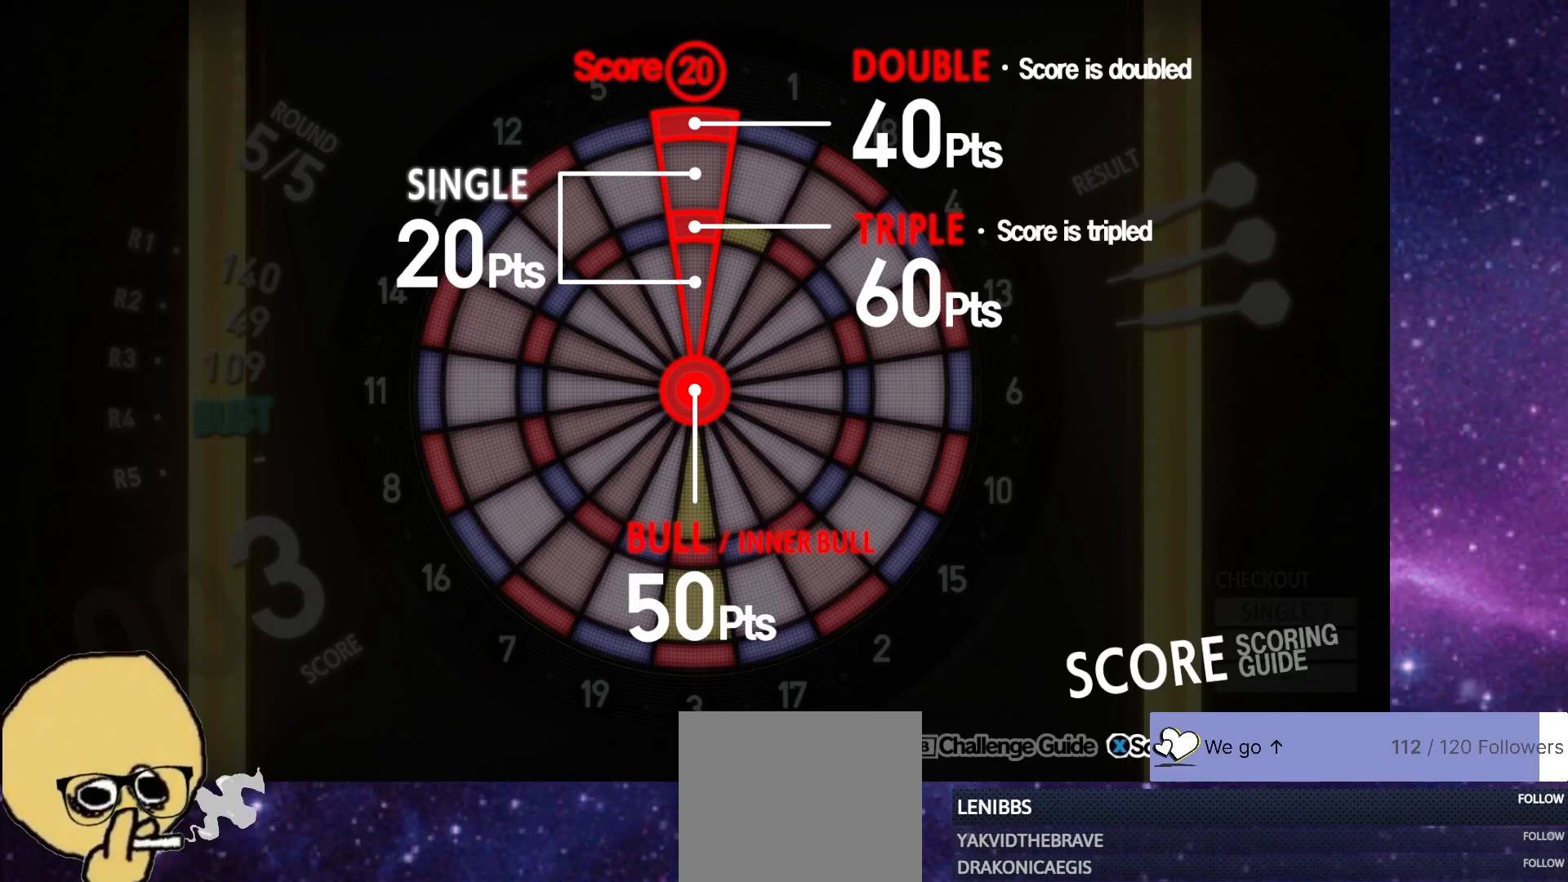
{"buttons": ["SQUARE"], "left_stick": "center", "right_stick": "center", "events": []}
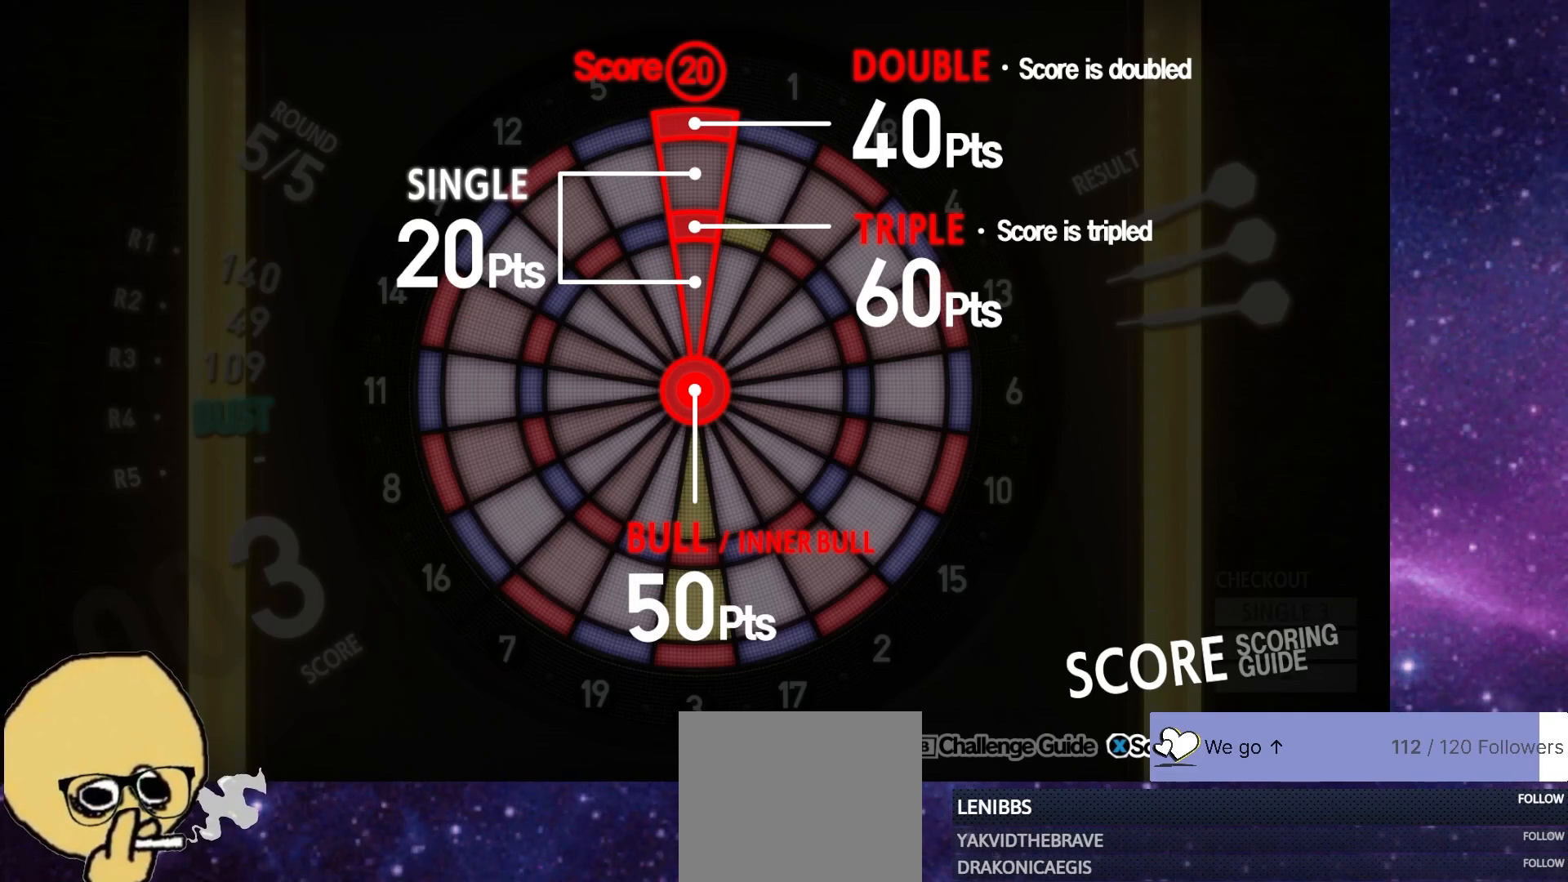
{"buttons": ["SQUARE"], "left_stick": "center", "right_stick": "center", "events": []}
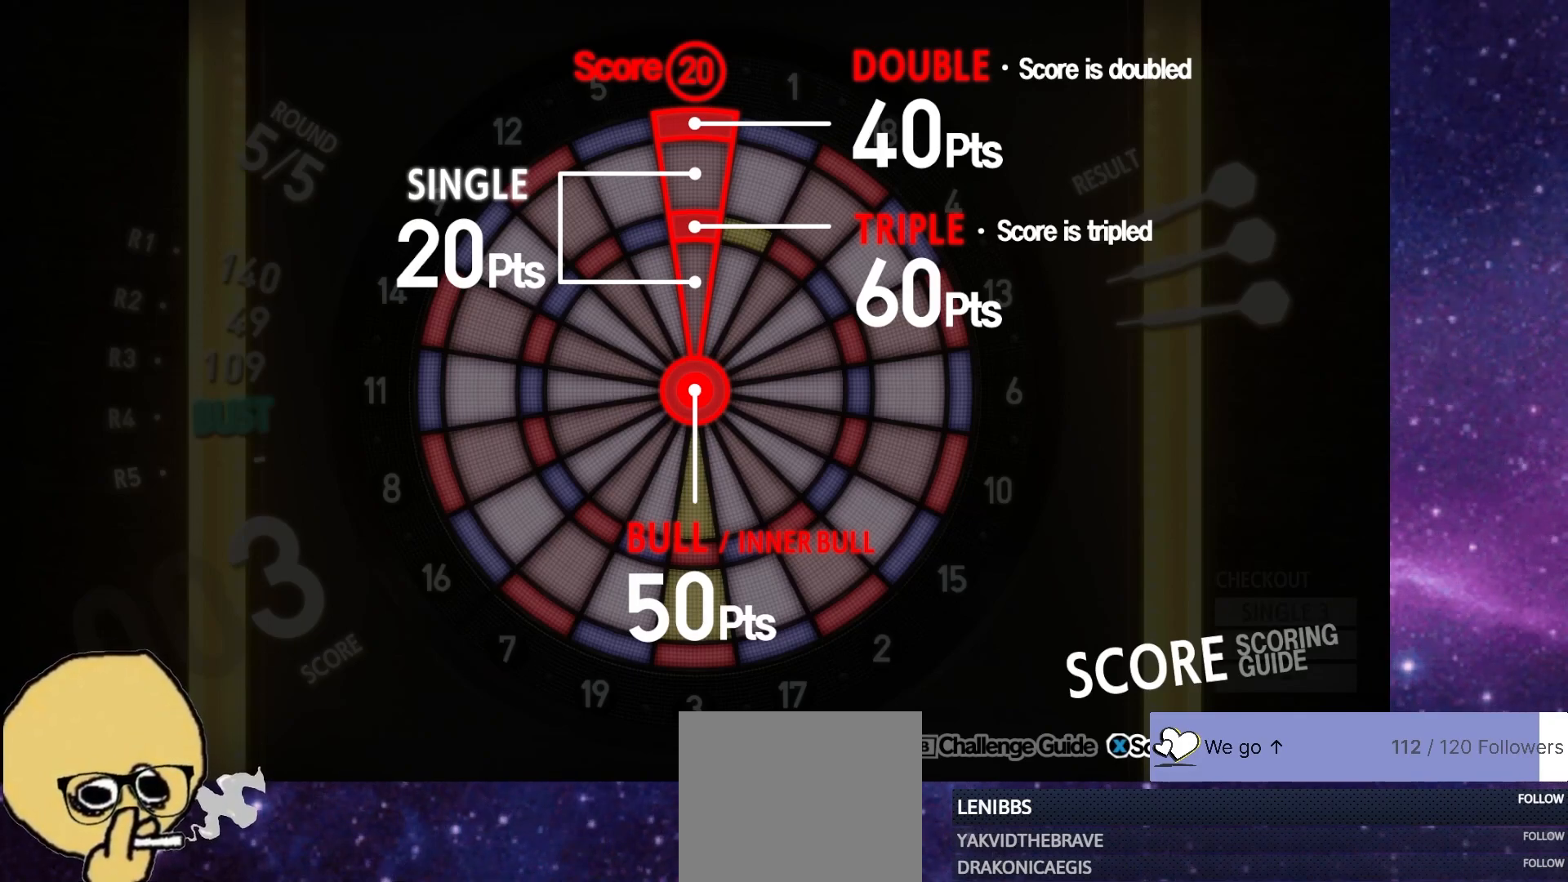
{"buttons": ["SQUARE"], "left_stick": "center", "right_stick": "center", "events": []}
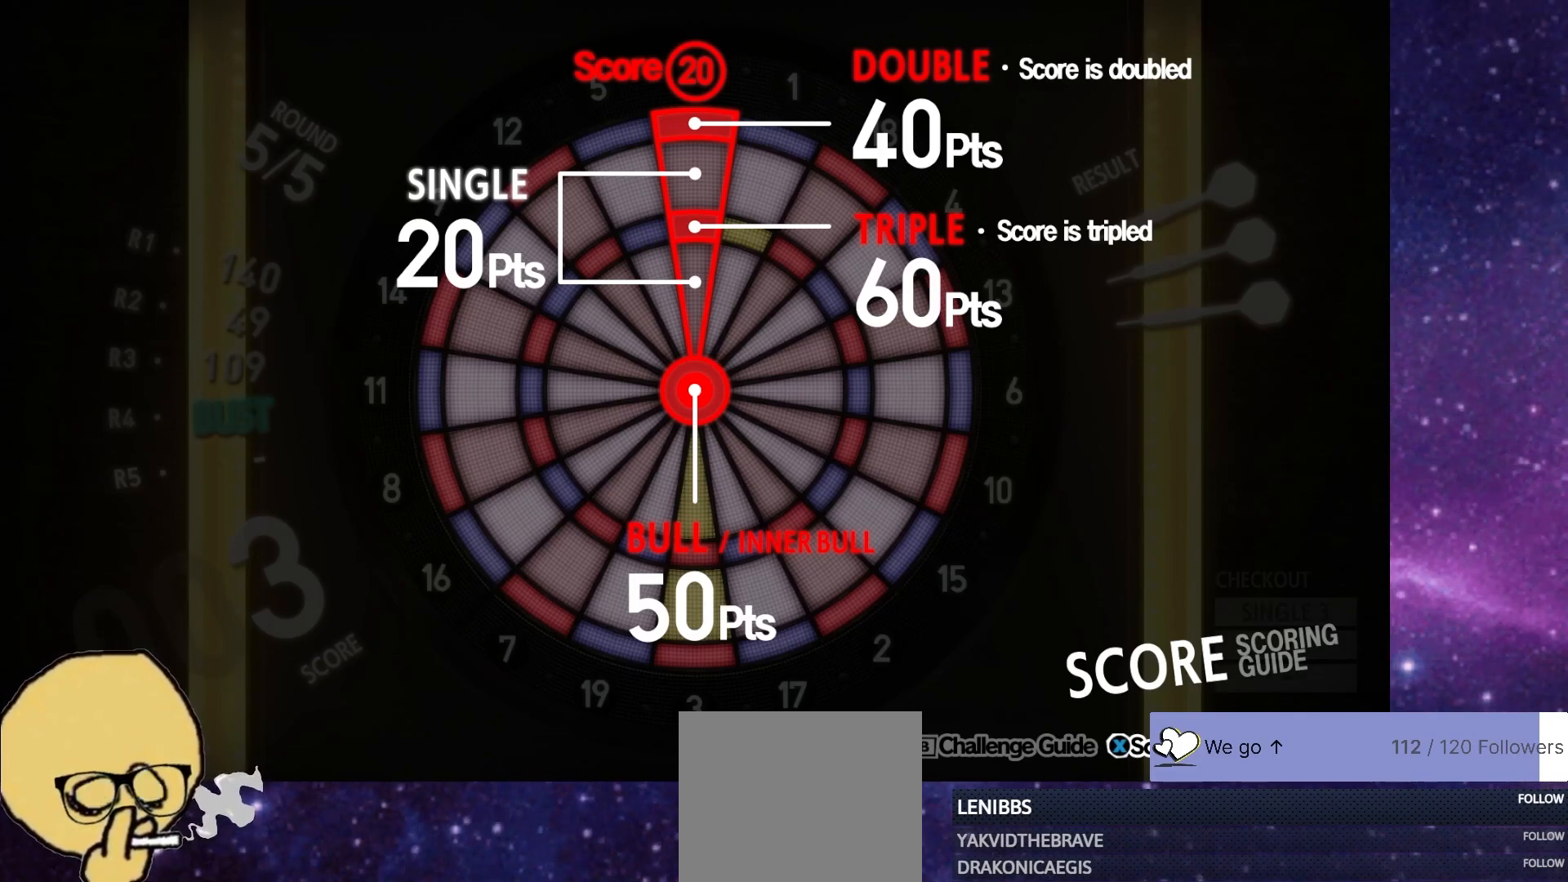
{"buttons": ["SQUARE"], "left_stick": "center", "right_stick": "center", "events": []}
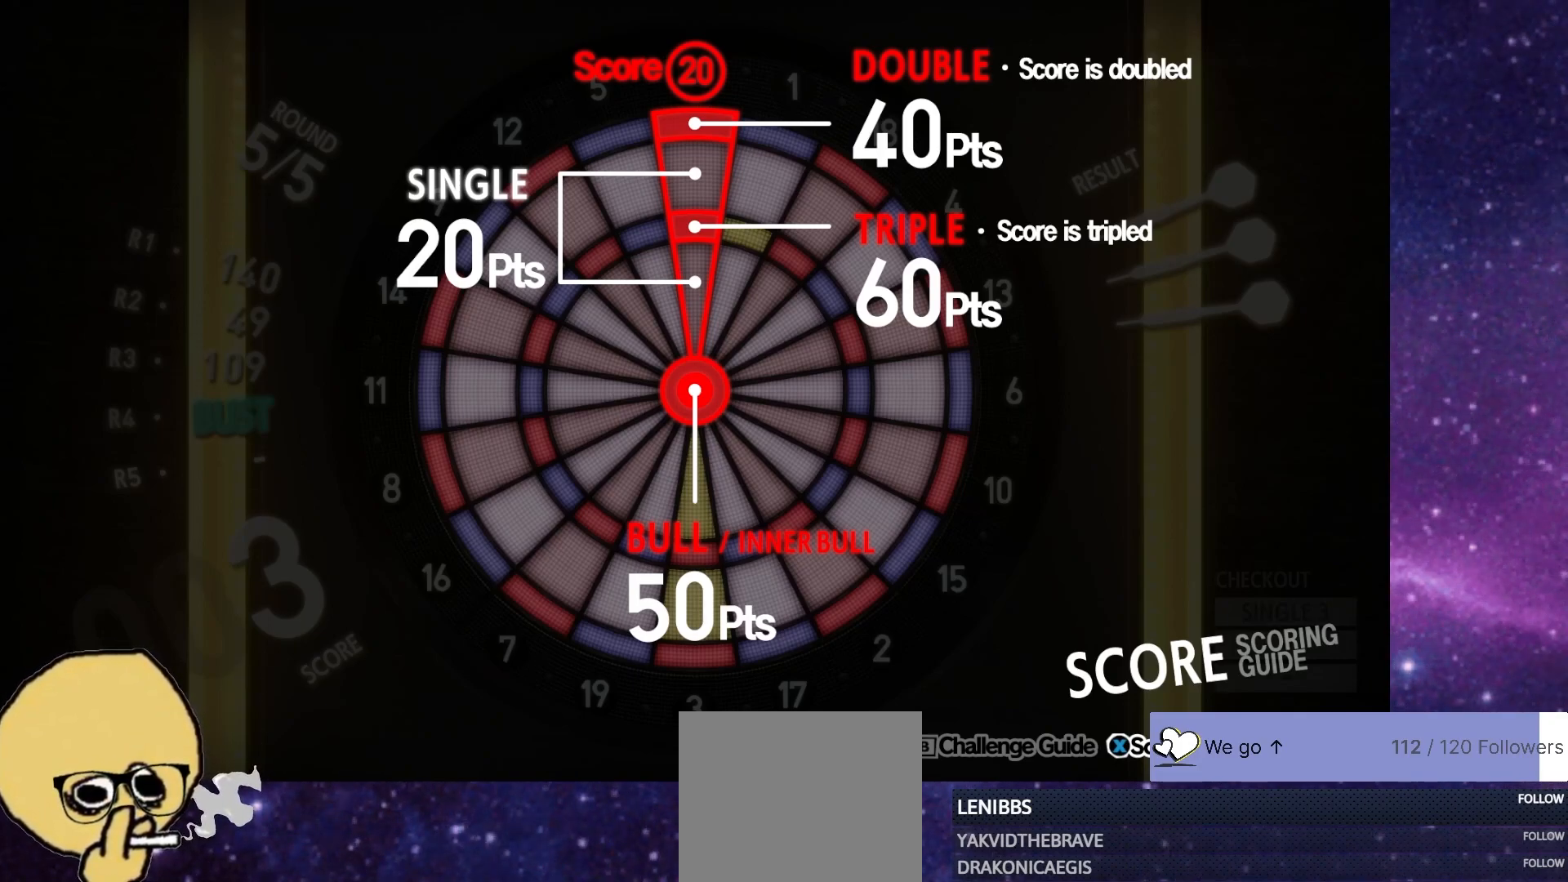
{"buttons": ["SQUARE"], "left_stick": "center", "right_stick": "center", "events": []}
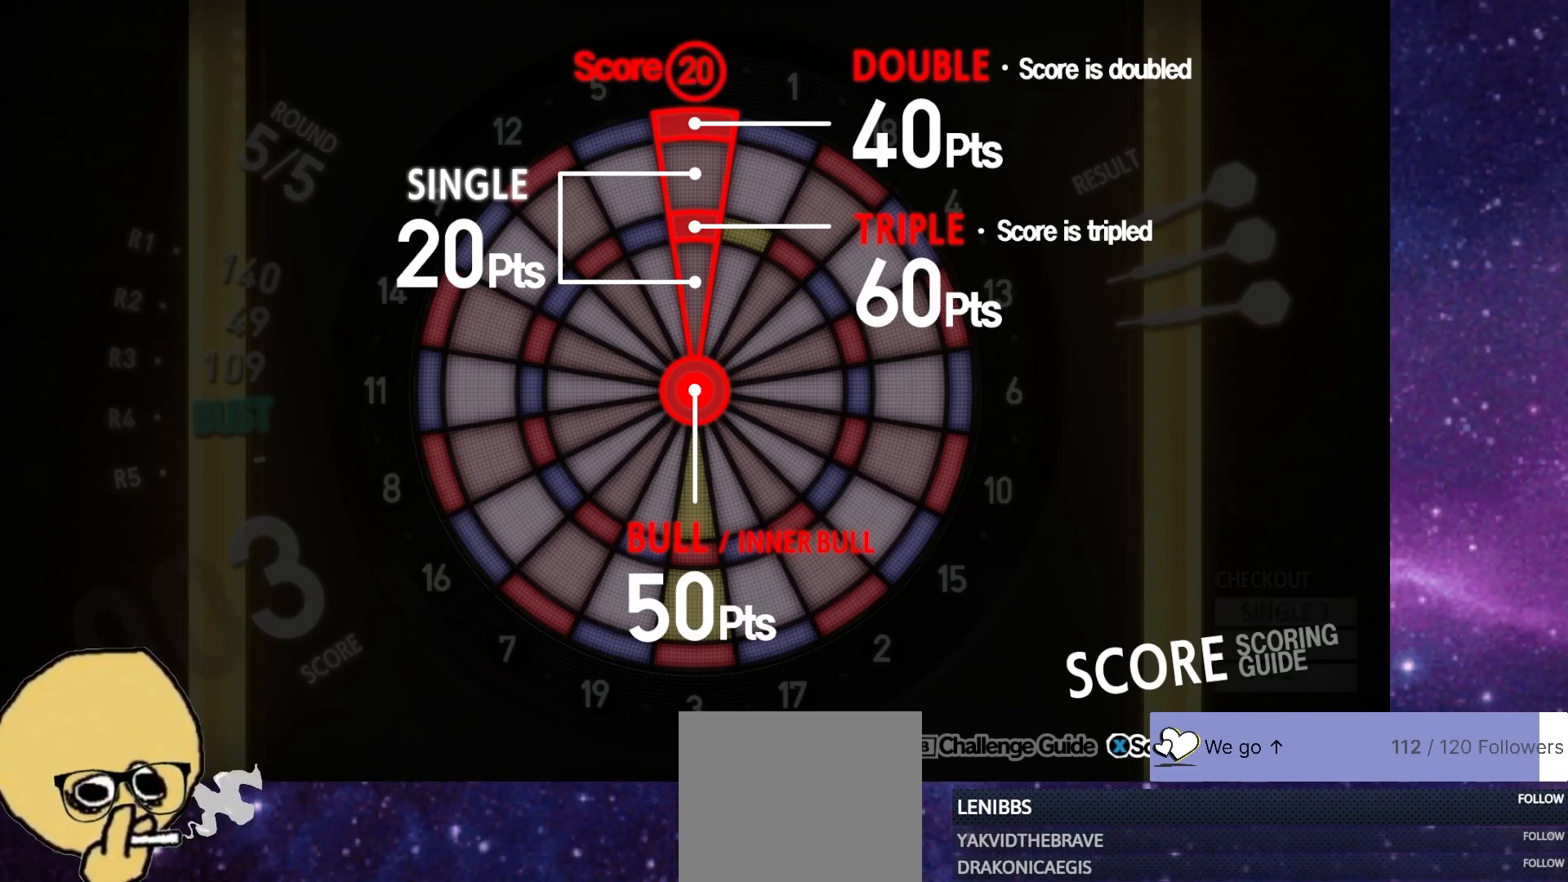
{"buttons": ["SQUARE"], "left_stick": "center", "right_stick": "center", "events": []}
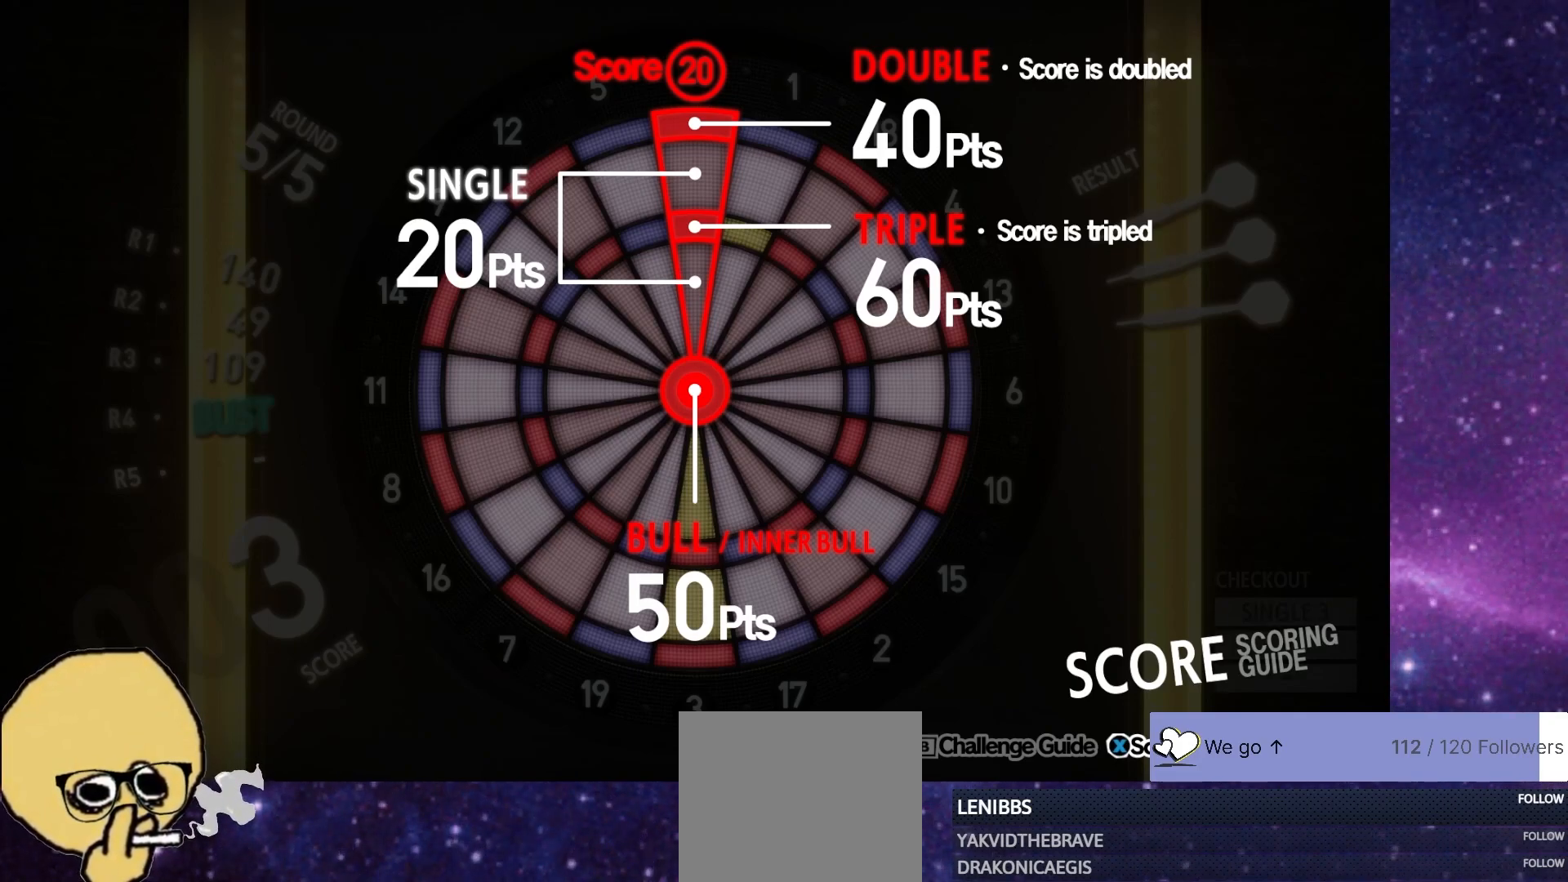
{"buttons": ["SQUARE"], "left_stick": "center", "right_stick": "center", "events": []}
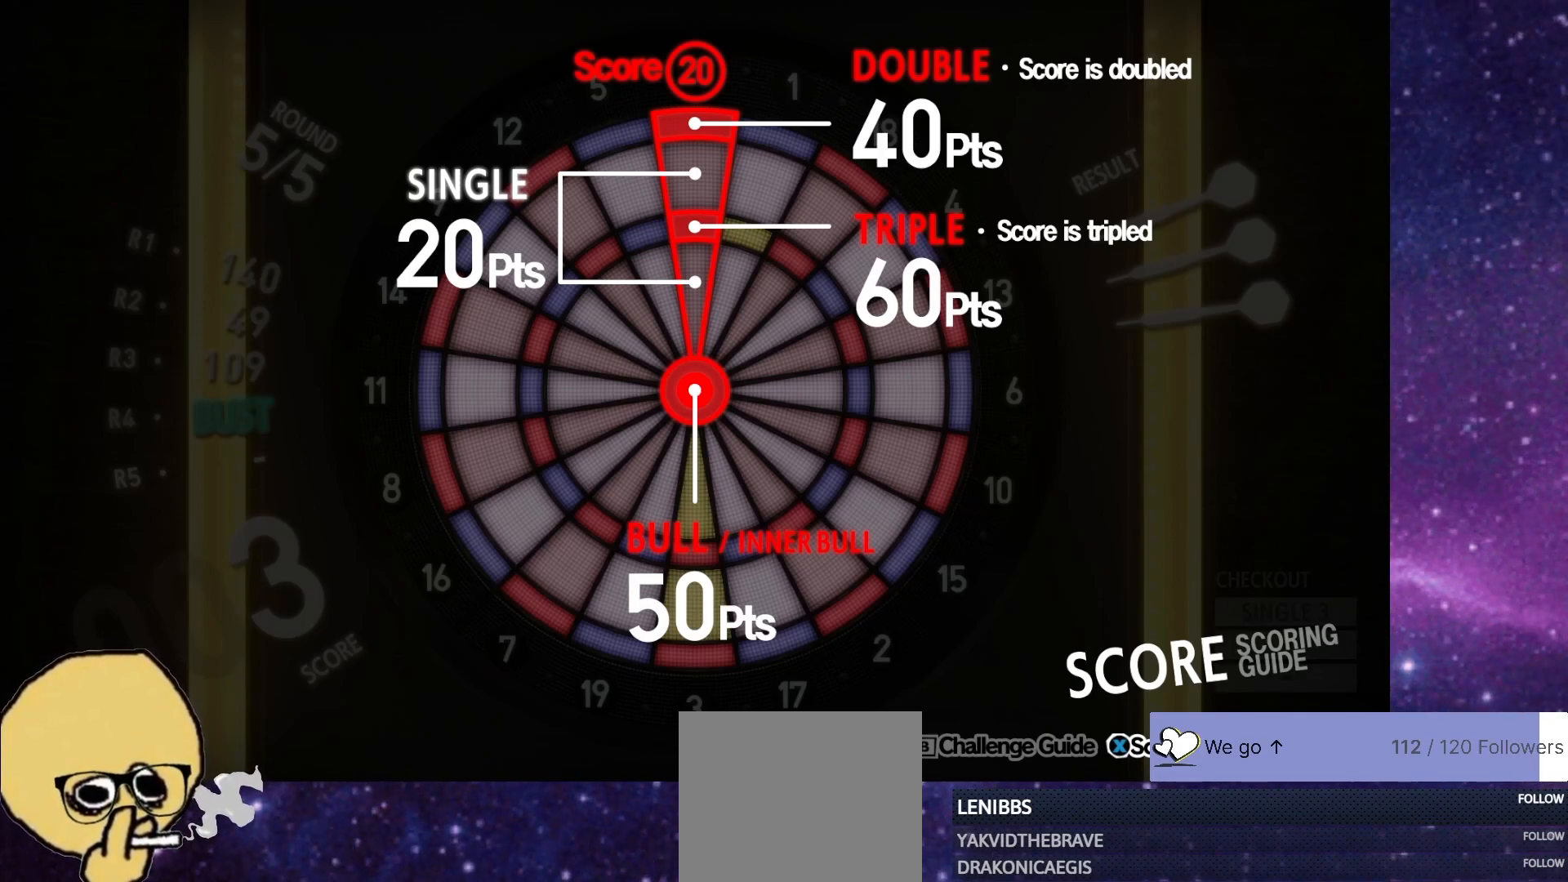
{"buttons": ["SQUARE"], "left_stick": "center", "right_stick": "center", "events": []}
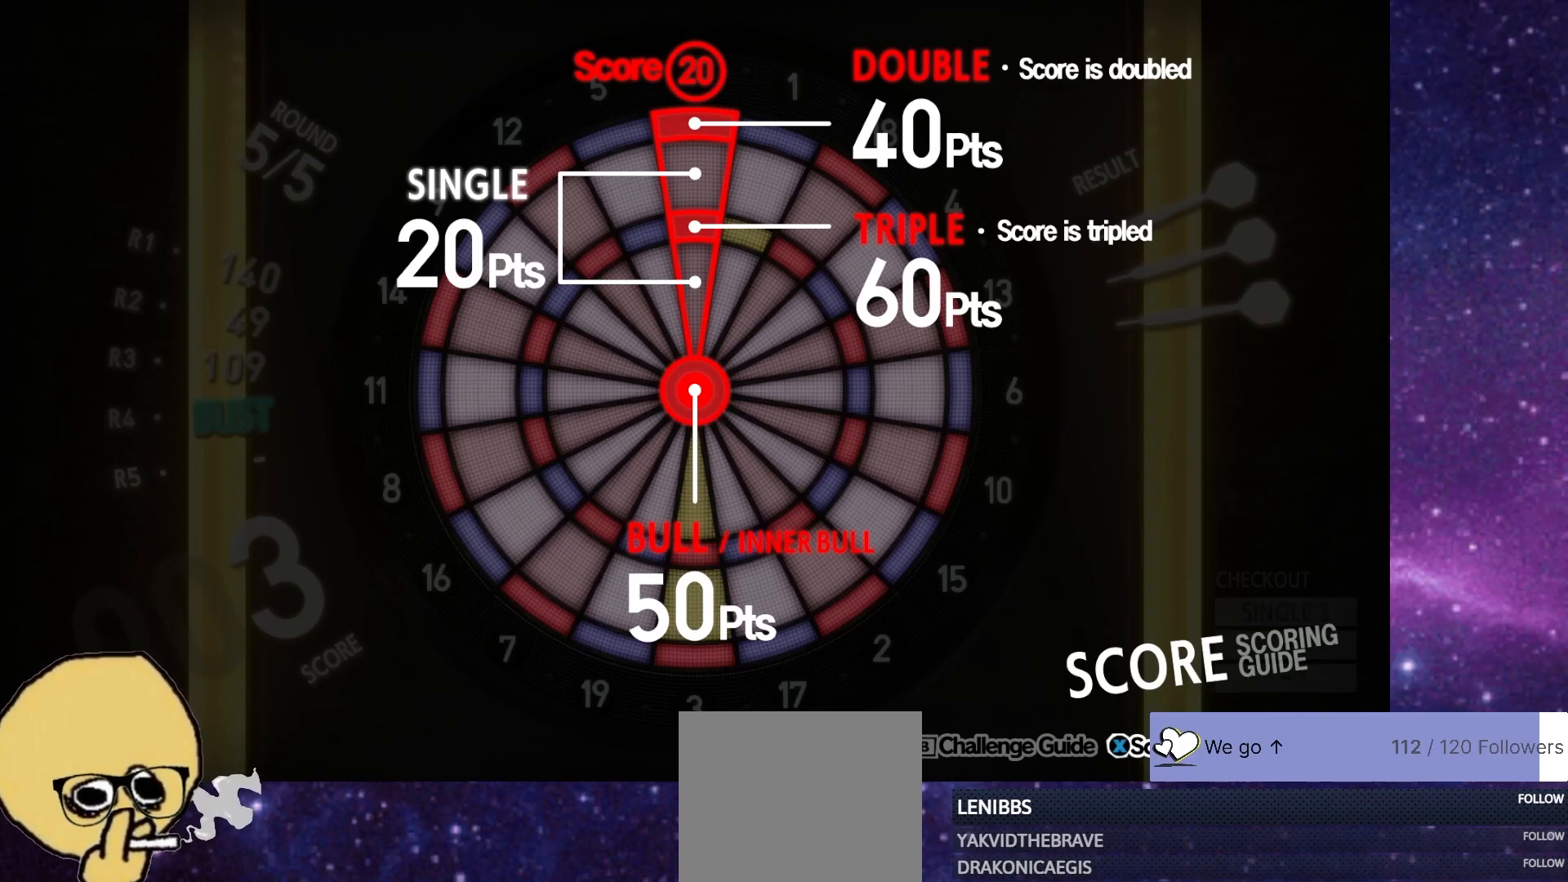
{"buttons": ["SQUARE"], "left_stick": "center", "right_stick": "center", "events": []}
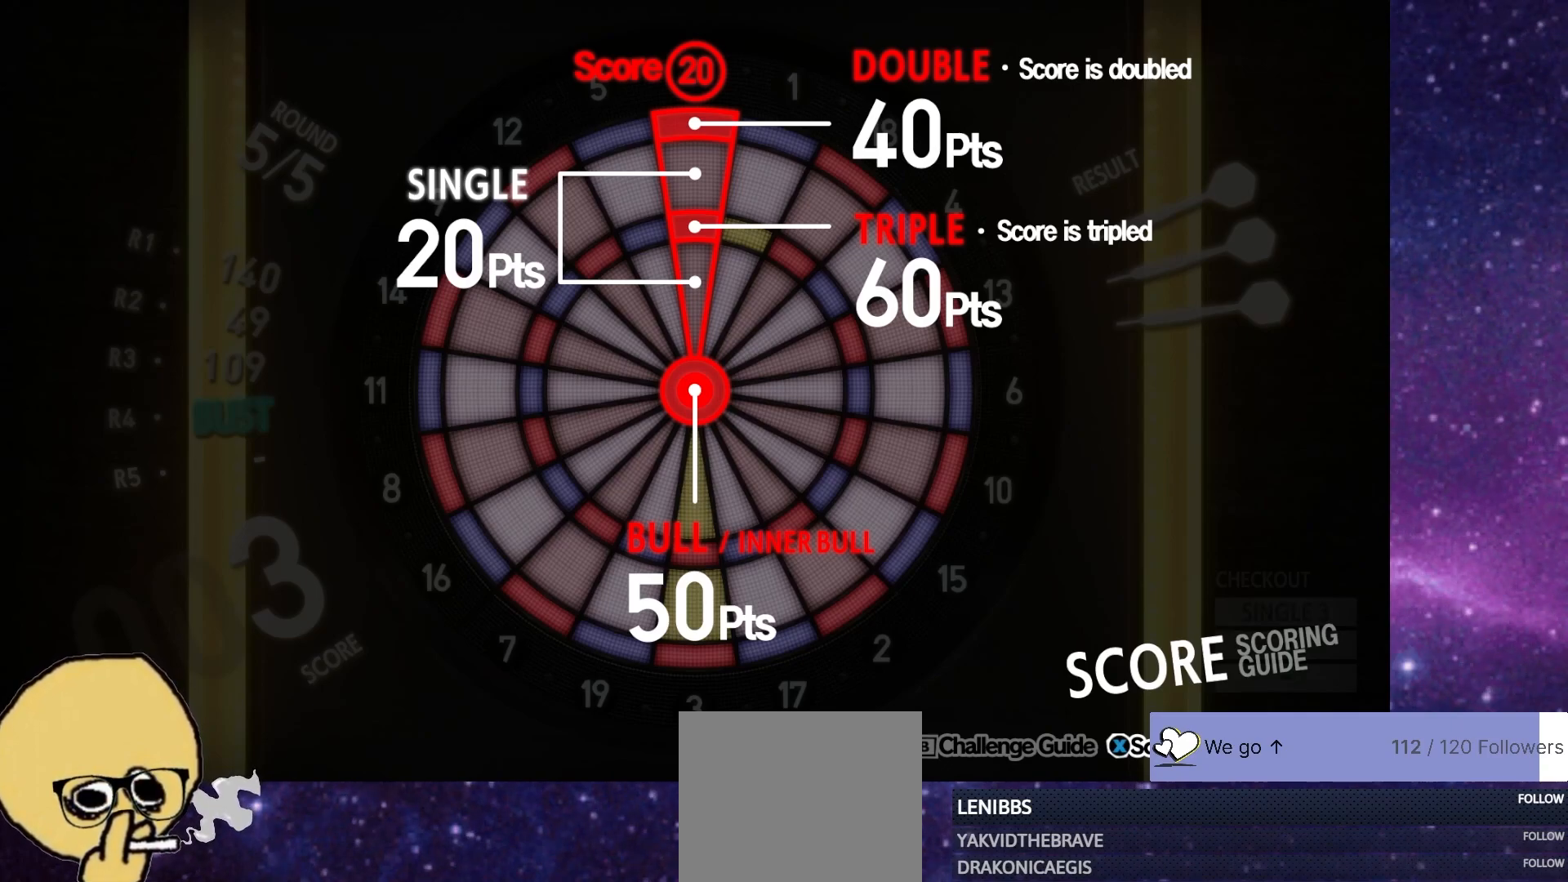
{"buttons": ["SQUARE"], "left_stick": "center", "right_stick": "center", "events": []}
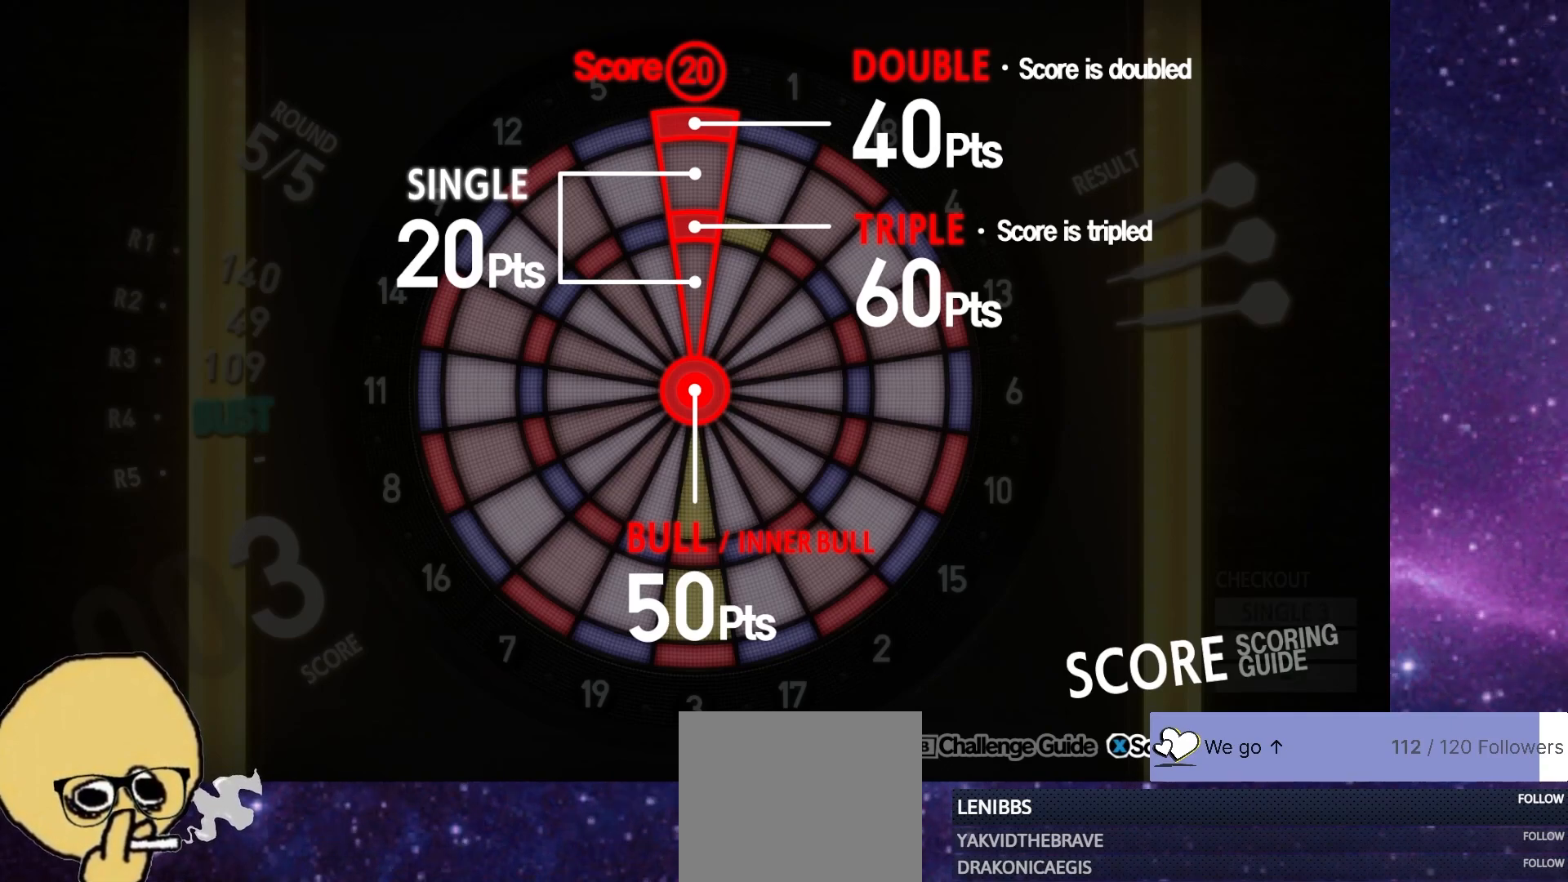
{"buttons": ["SQUARE"], "left_stick": "center", "right_stick": "center", "events": []}
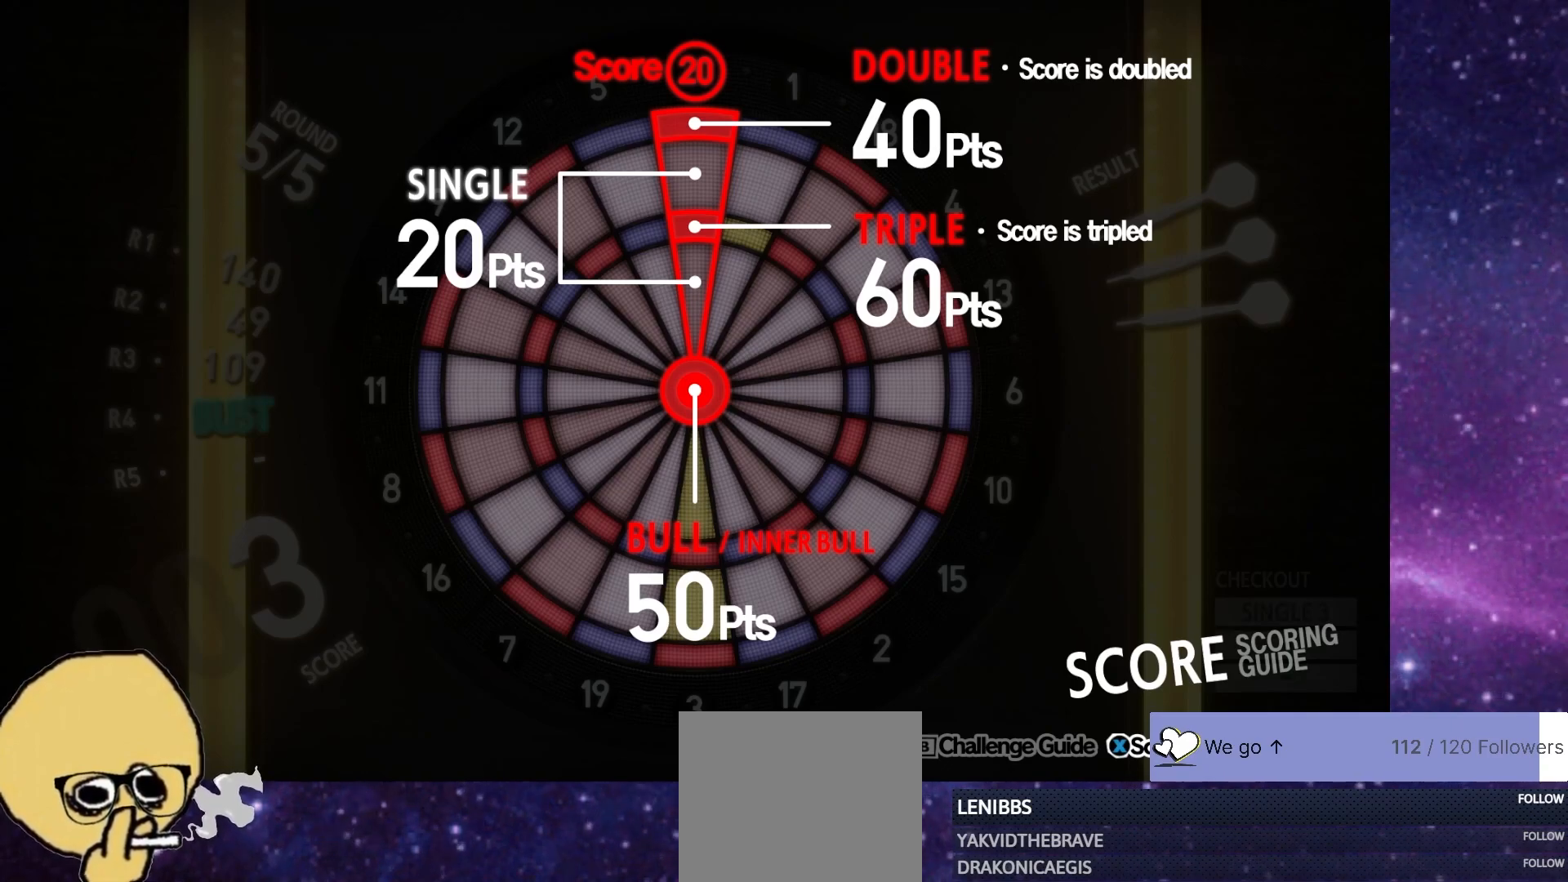
{"buttons": ["SQUARE"], "left_stick": "center", "right_stick": "center", "events": []}
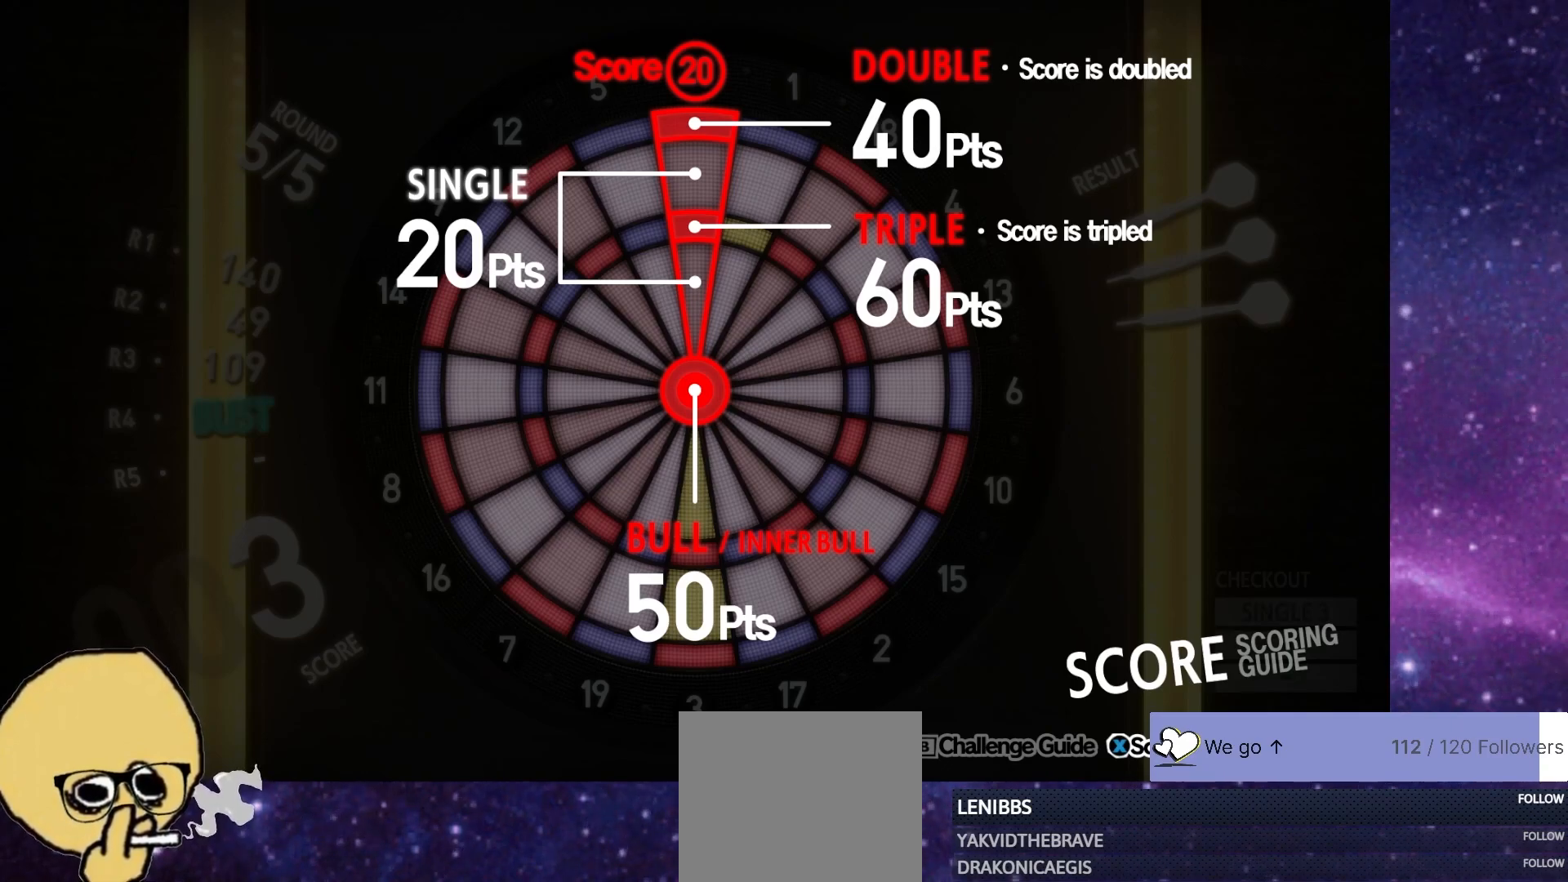
{"buttons": ["SQUARE"], "left_stick": "center", "right_stick": "center", "events": []}
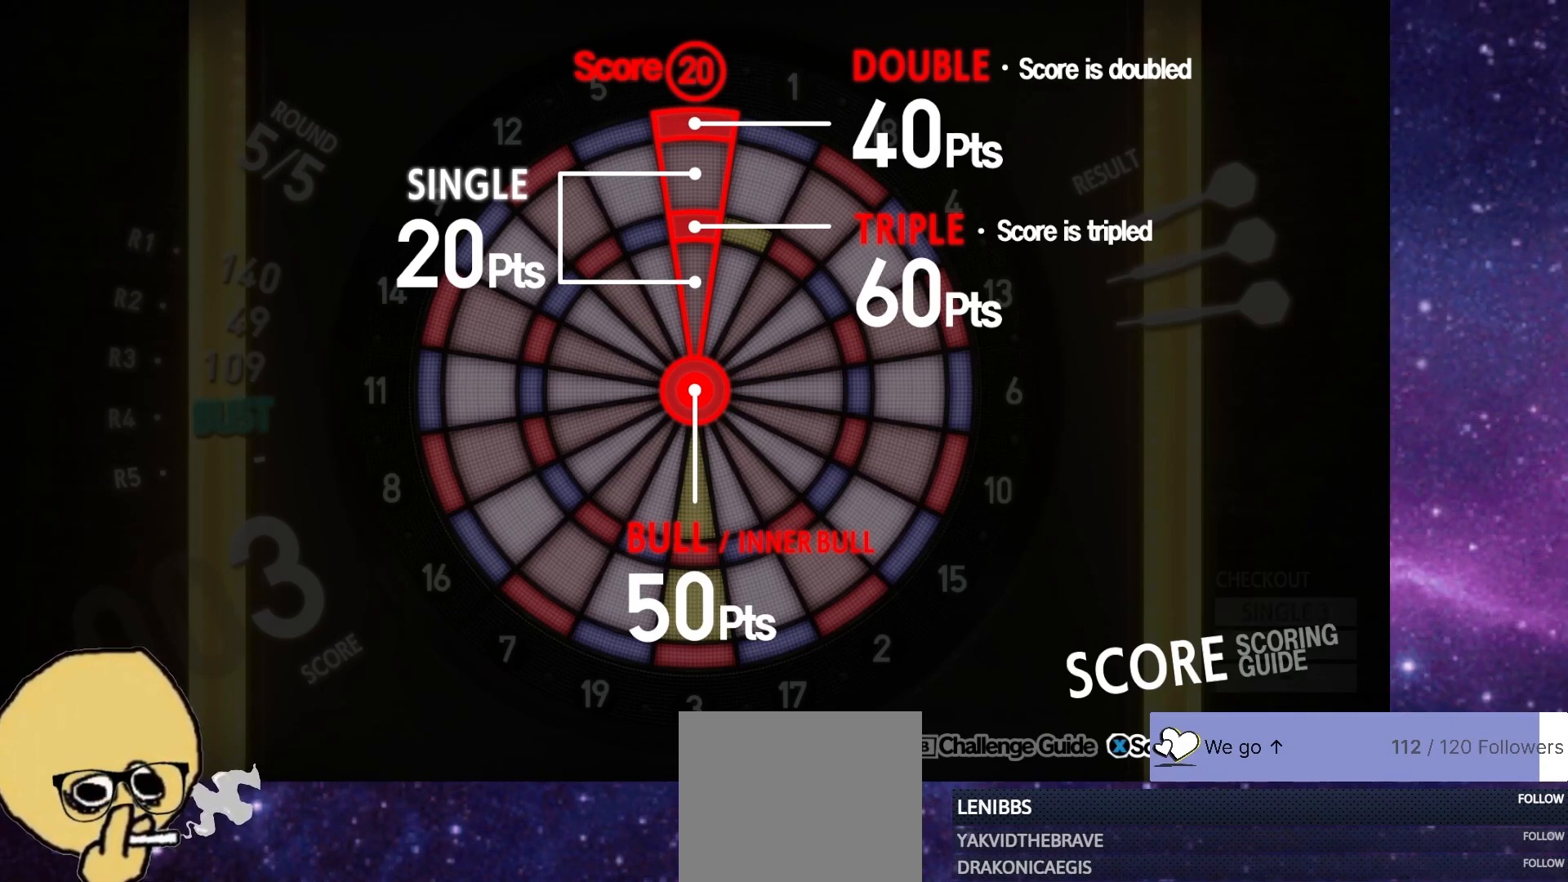
{"buttons": ["SQUARE"], "left_stick": "center", "right_stick": "center", "events": []}
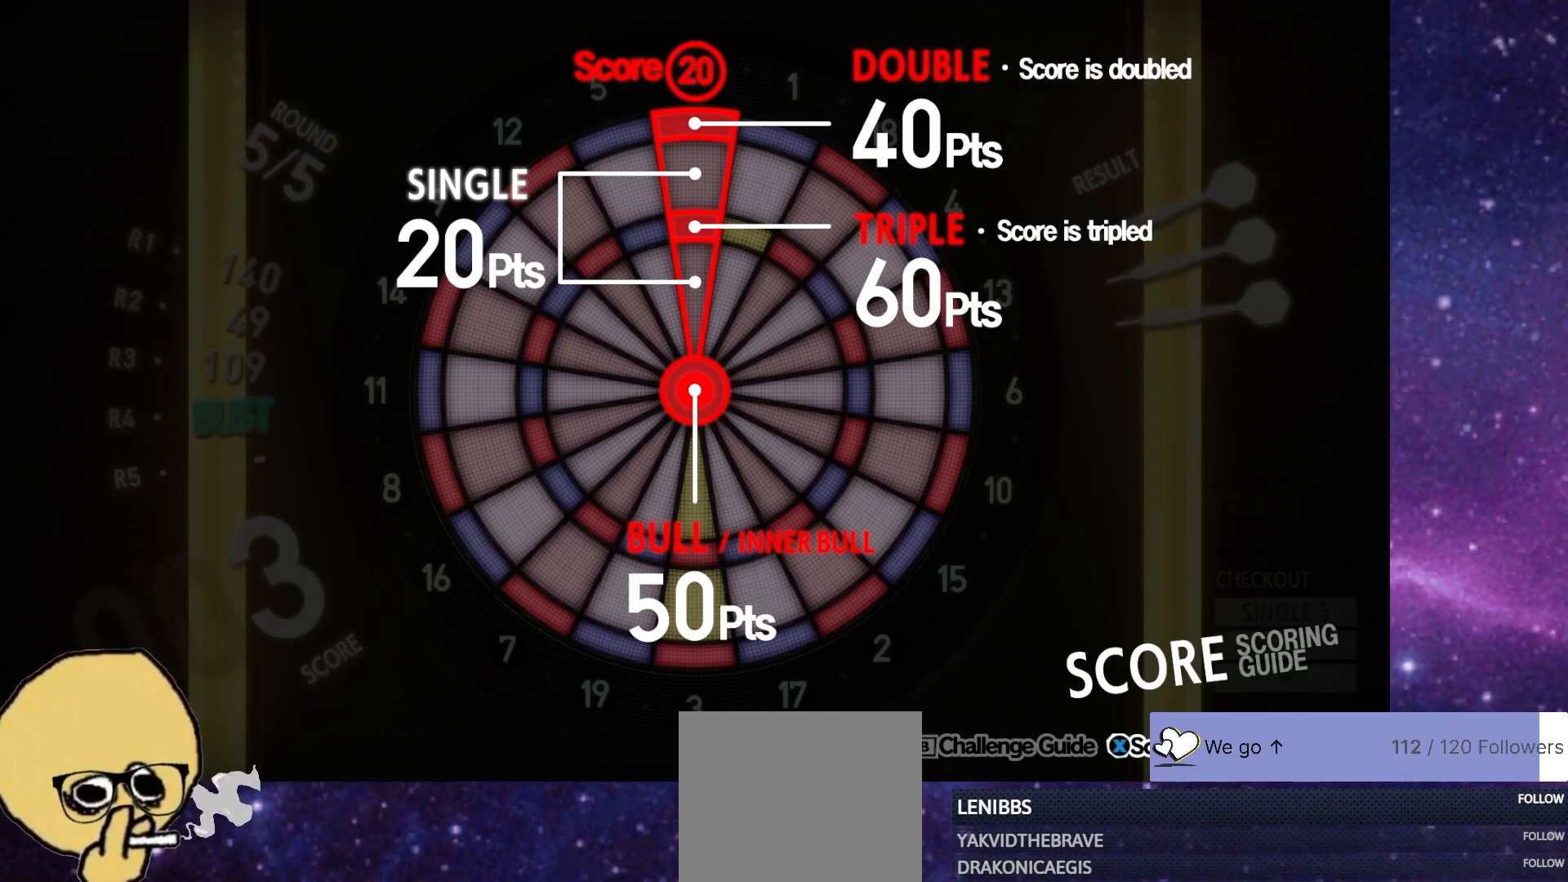
{"buttons": ["SQUARE"], "left_stick": "center", "right_stick": "center", "events": []}